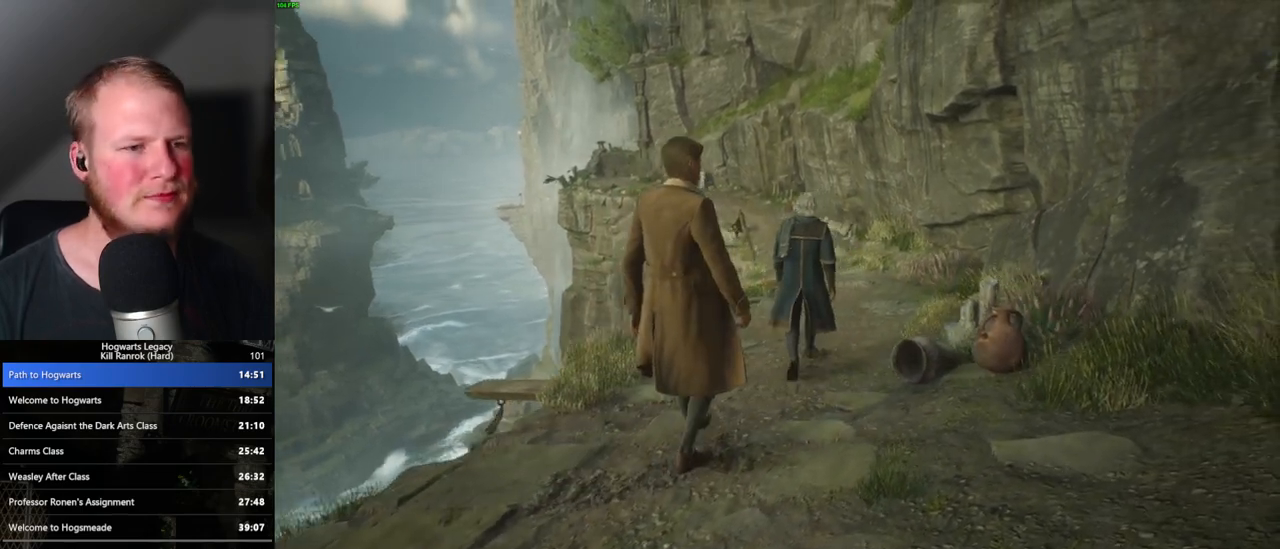
Gameplay with keyboard and mouse; each line is a JSON object with the keys and mouse buttons held at the frame after it. "events" lists presses ("down") and releases ("up") of ".", "/", "0", "1", "2", "3", "4", "5", "6", "7", "8", "9", "a", "alt_l", "alt_r", "b", "backslash", "backspace", "c", "caps_lock", "comma", "ctrl_l", "ctrl_r", "d", "e", "equals", "escape", "f", "f1", "f10", "f11", "f12", "f2", "f3", "f4", "f5", "f6", "f7", "f8", "f9", "g", "h", "i", "j", "k", "l", "lbracket", "m", "minus", "n", "o", "p", "q", "quote", "r", "rbracket", "return", "s", "semicolon", "shift_l", "shift_r", "space", "super", "super_r", "t", "tab", "tilde", "u", "v", "w", "x", "y", "z", "mouse_left", "mouse_wheel", "mouse_right", "mouse_mb4" and "mouse_mb5" between this image and that frame as [ms after this image, input, new state], when the widget could be followed in between. "mouse_left", "mouse_wheel", "mouse_right", "mouse_mb4", "mouse_mb5" = the "left", "wheel", "right", "mb4", "mb5" buttons of the "mouse" list. No other keys are recorded. "wheel" means that the mouse wheel is clicked or scrolled. Mouse movement is not recorded.
{"keys": ["w"], "mouse": [], "events": [[250, "w", "down"]]}
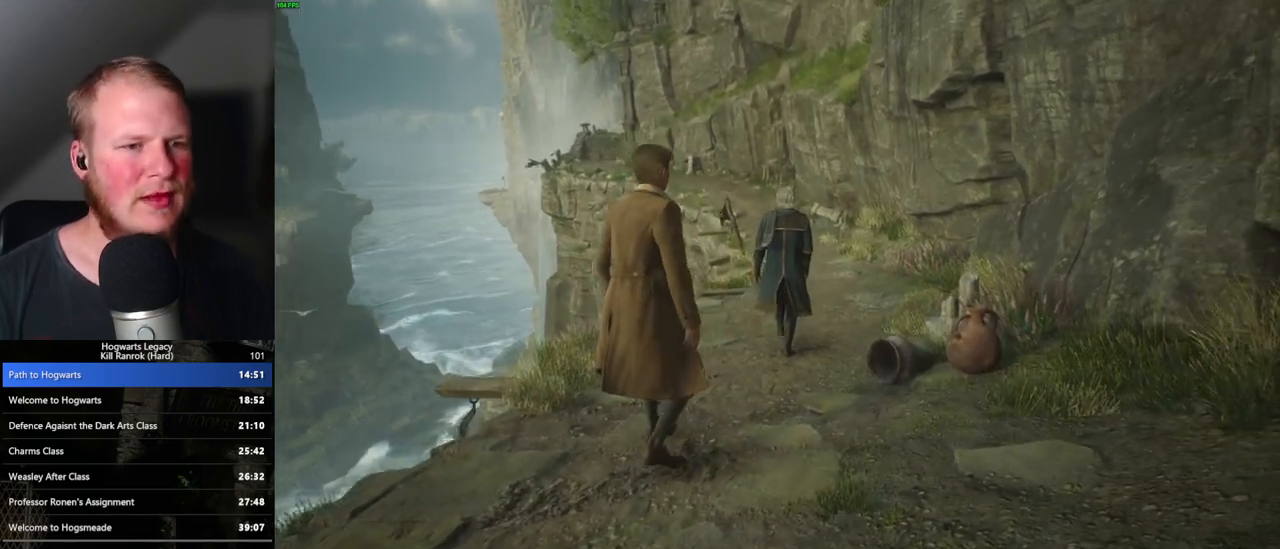
{"keys": ["w"], "mouse": [], "events": [[400, "space", "down"], [483, "space", "up"]]}
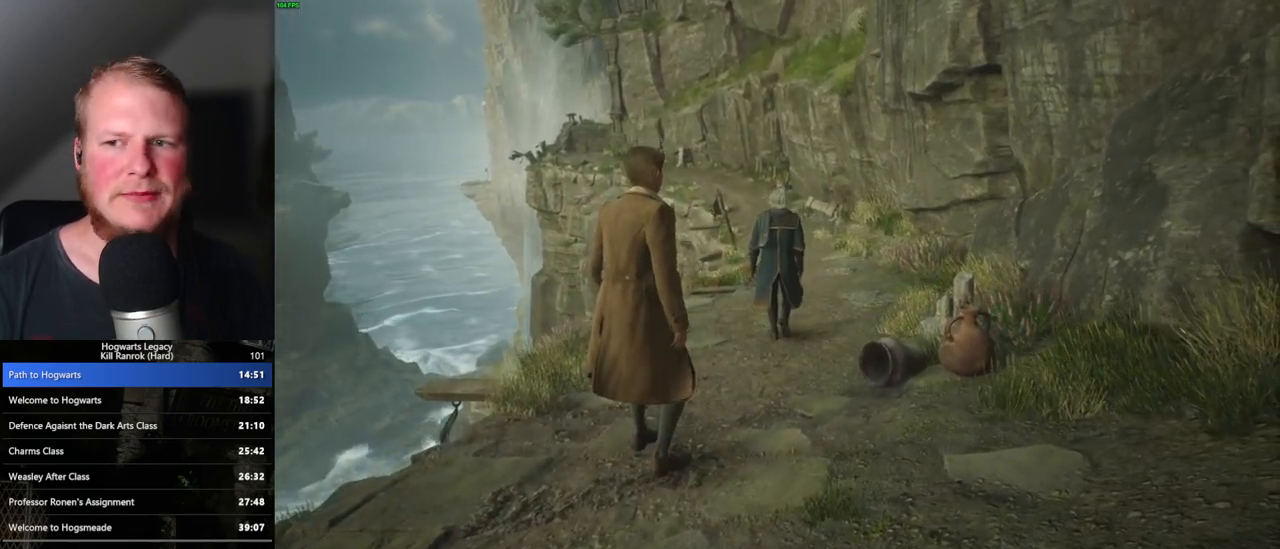
{"keys": ["w"], "mouse": [], "events": [[83, "space", "down"], [183, "space", "up"], [283, "space", "down"], [333, "space", "up"], [433, "space", "down"], [483, "space", "up"]]}
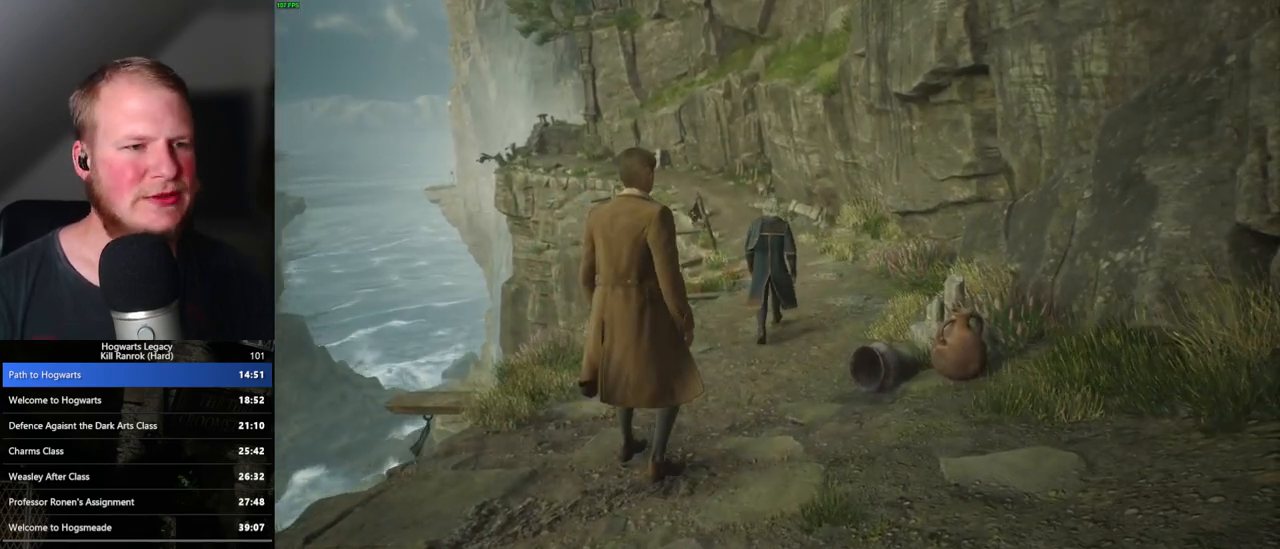
{"keys": ["w"], "mouse": [], "events": [[83, "space", "down"], [133, "space", "up"], [233, "space", "down"], [283, "space", "up"], [367, "space", "down"], [433, "space", "up"]]}
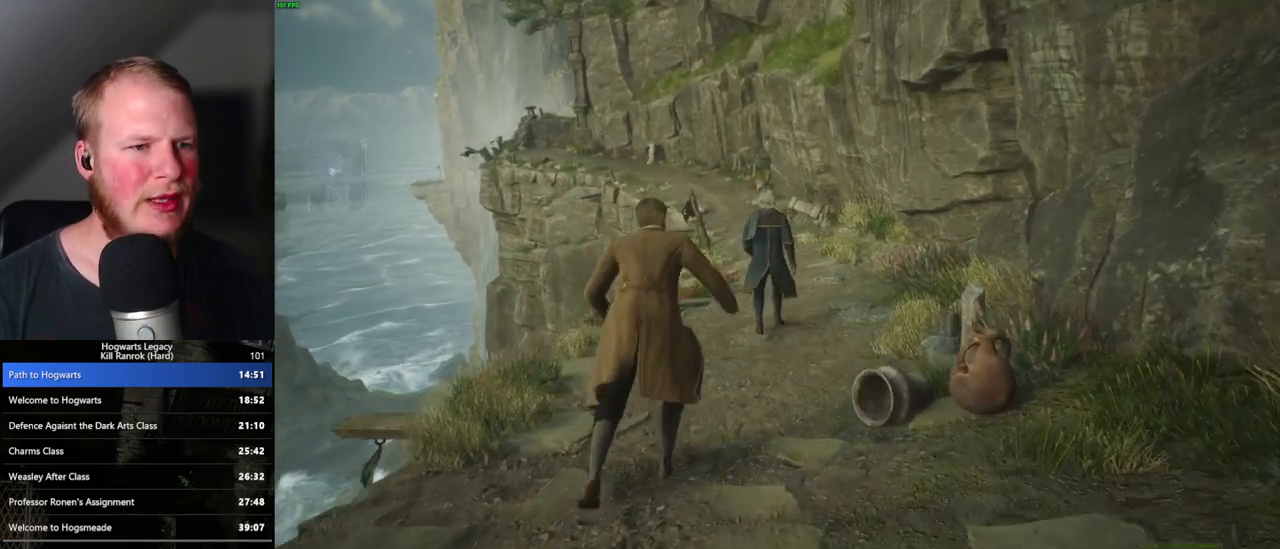
{"keys": ["space", "w"], "mouse": [], "events": [[17, "space", "down"], [83, "space", "up"], [133, "space", "down"], [217, "space", "up"], [317, "space", "down"], [383, "space", "up"], [483, "space", "down"]]}
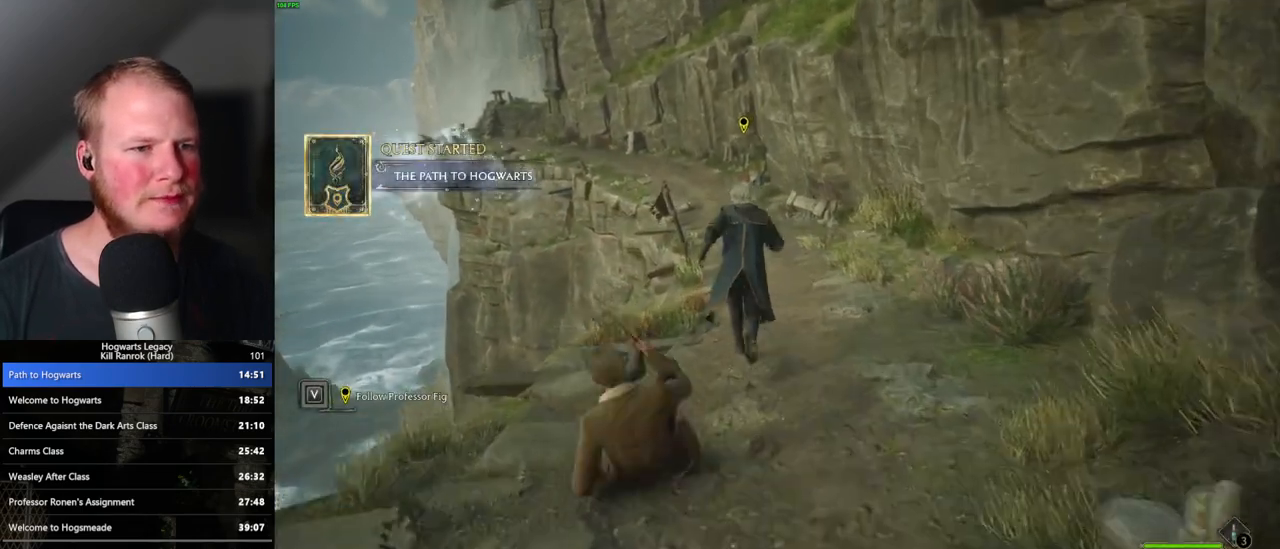
{"keys": ["w"], "mouse": [], "events": [[33, "space", "up"], [133, "space", "down"], [183, "space", "up"], [283, "space", "down"], [333, "space", "up"], [433, "space", "down"], [483, "space", "up"]]}
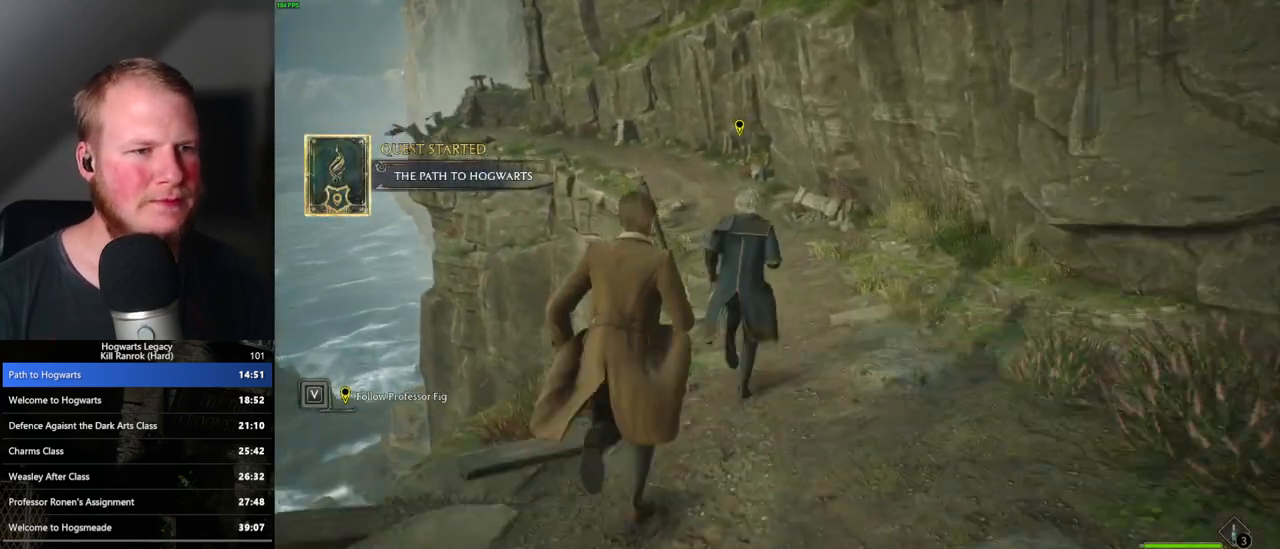
{"keys": ["w"], "mouse": [], "events": [[67, "space", "down"], [133, "space", "up"], [217, "space", "down"], [283, "space", "up"], [350, "space", "down"], [433, "space", "up"]]}
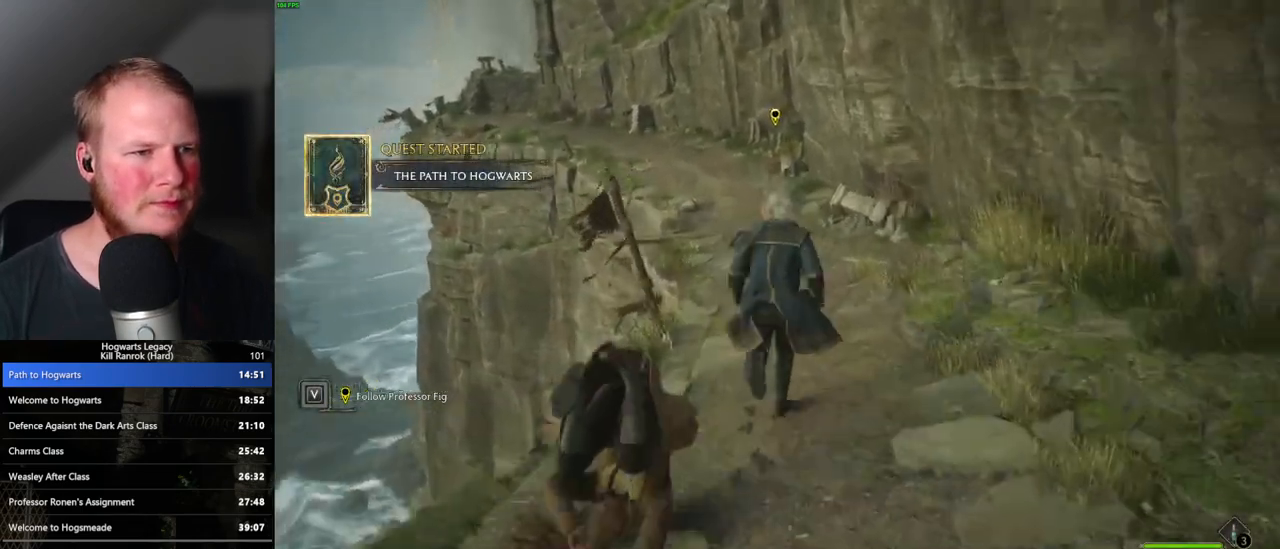
{"keys": ["w"], "mouse": [], "events": [[33, "space", "down"], [117, "space", "up"], [233, "space", "down"], [267, "space", "up"], [400, "space", "down"], [450, "space", "up"]]}
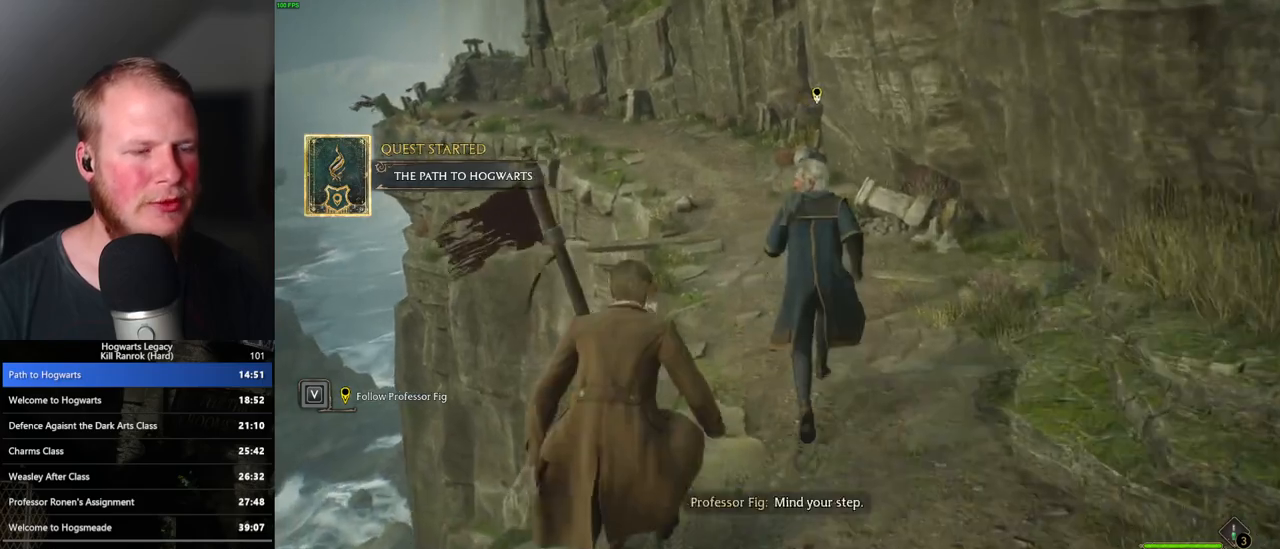
{"keys": ["w"], "mouse": [], "events": [[33, "space", "down"], [117, "space", "up"], [217, "space", "down"], [283, "space", "up"], [367, "space", "down"], [433, "space", "up"]]}
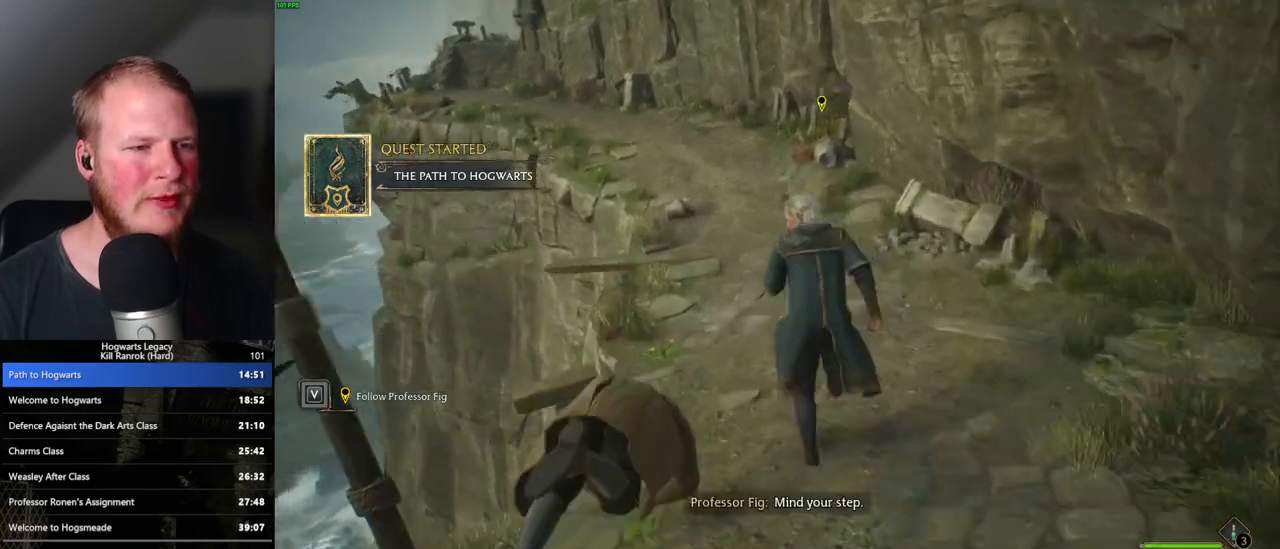
{"keys": ["w"], "mouse": [], "events": [[17, "space", "down"], [83, "space", "up"], [183, "space", "down"], [267, "space", "up"], [350, "space", "down"], [433, "space", "up"]]}
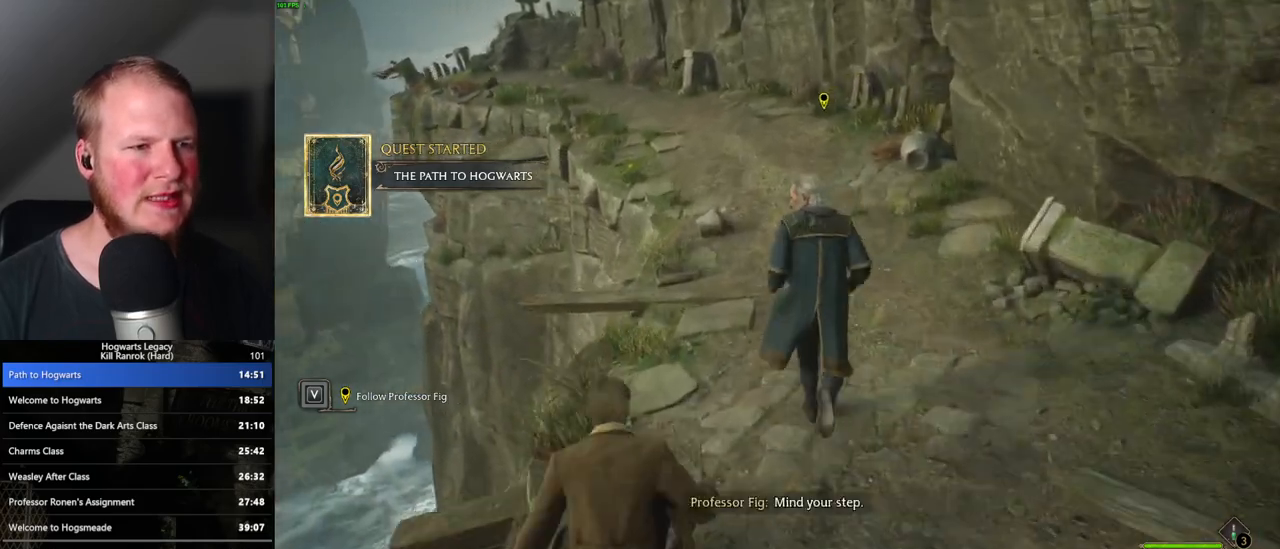
{"keys": ["space", "w"], "mouse": [], "events": [[33, "space", "down"], [100, "space", "up"], [167, "space", "down"], [267, "space", "up"], [333, "space", "down"], [400, "space", "up"], [483, "space", "down"]]}
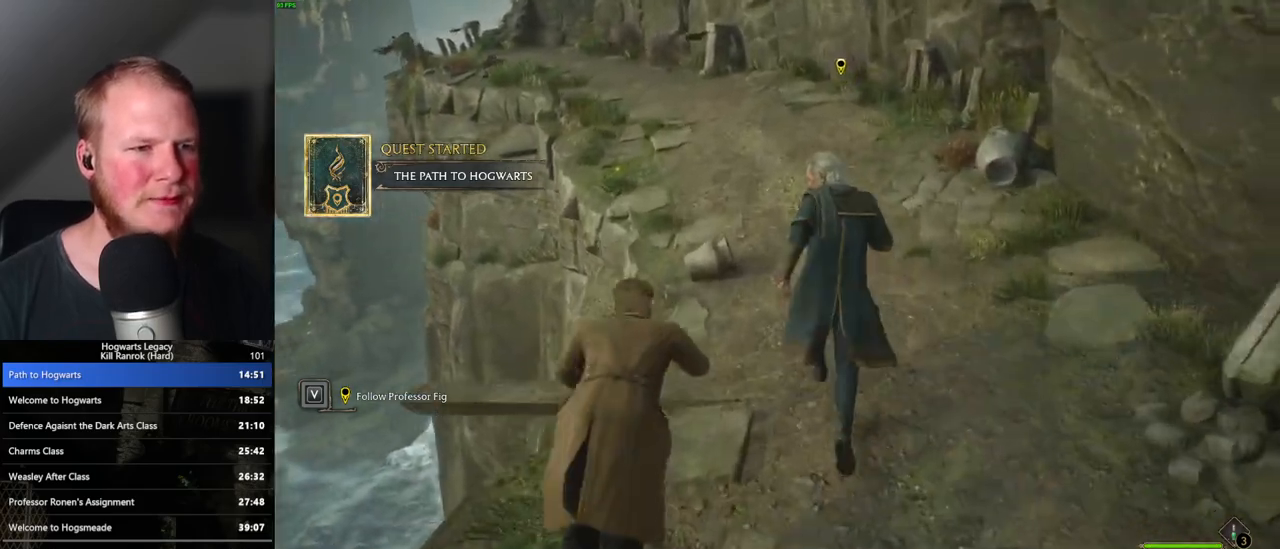
{"keys": ["w"], "mouse": [], "events": [[50, "space", "up"], [167, "space", "down"], [233, "space", "up"], [333, "space", "down"], [433, "space", "up"]]}
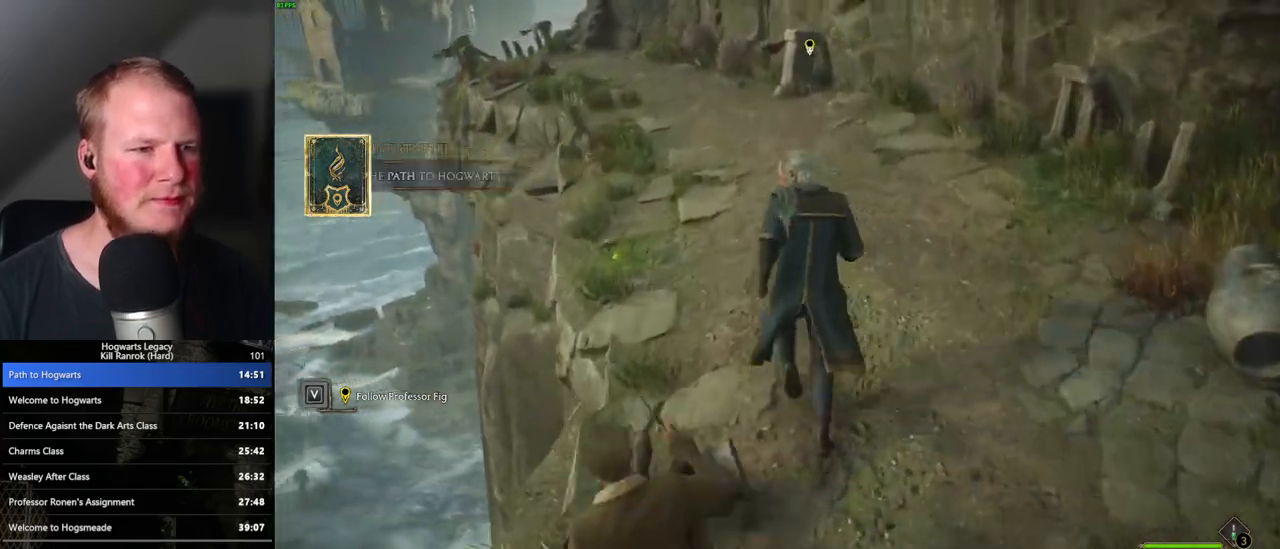
{"keys": ["w"], "mouse": [], "events": [[17, "space", "down"], [100, "space", "up"], [183, "space", "down"], [267, "space", "up"], [333, "space", "down"], [417, "space", "up"]]}
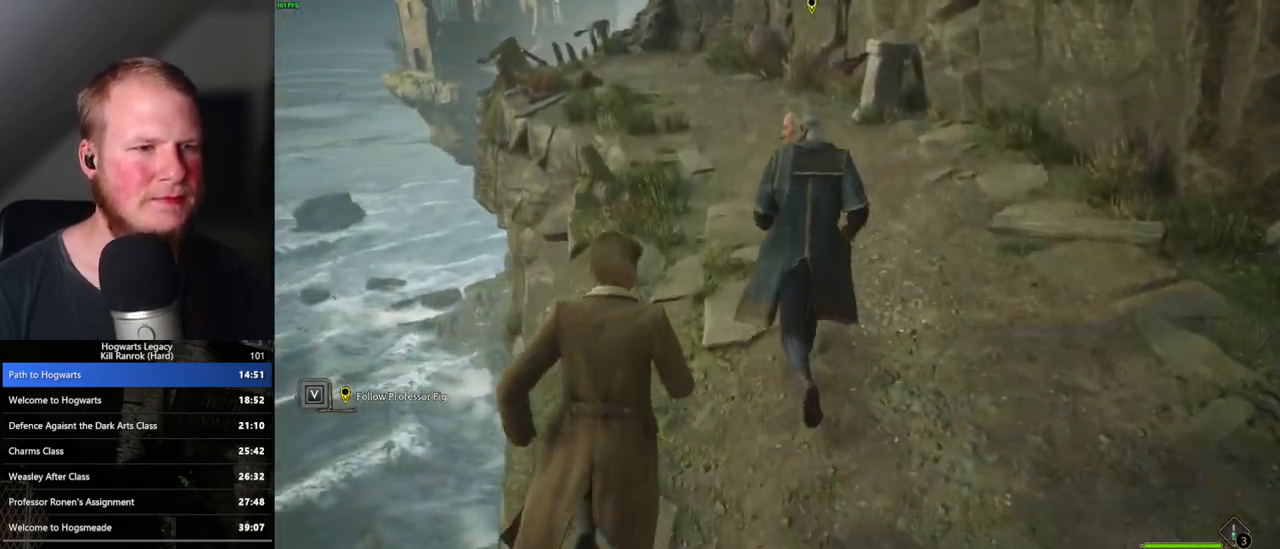
{"keys": ["w"], "mouse": [], "events": [[17, "space", "down"], [100, "space", "up"], [167, "space", "down"], [233, "space", "up"], [333, "space", "down"], [400, "space", "up"]]}
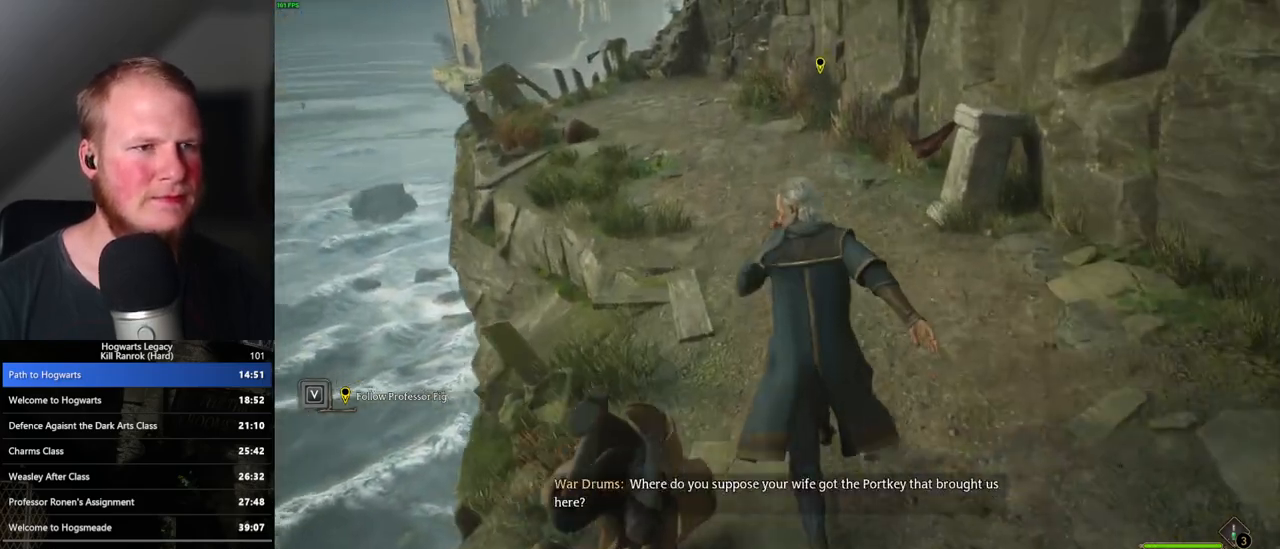
{"keys": ["space", "w"], "mouse": [], "events": [[117, "space", "down"], [217, "space", "up"], [333, "space", "down"], [400, "space", "up"], [500, "space", "down"]]}
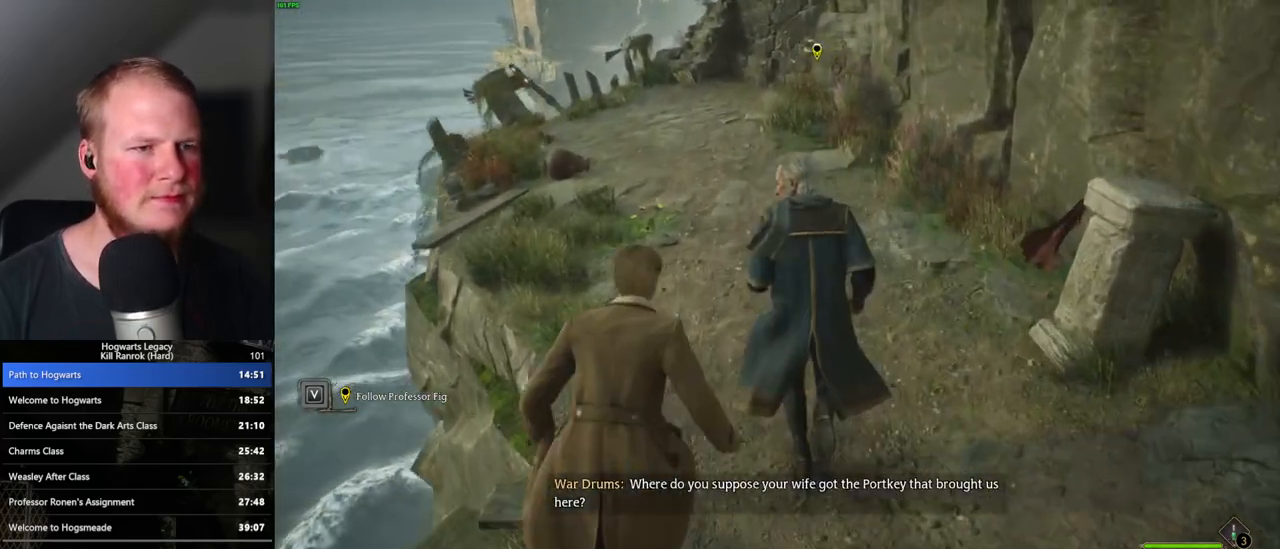
{"keys": ["w"], "mouse": [], "events": [[67, "space", "up"], [167, "space", "down"], [233, "space", "up"], [333, "space", "down"], [417, "space", "up"]]}
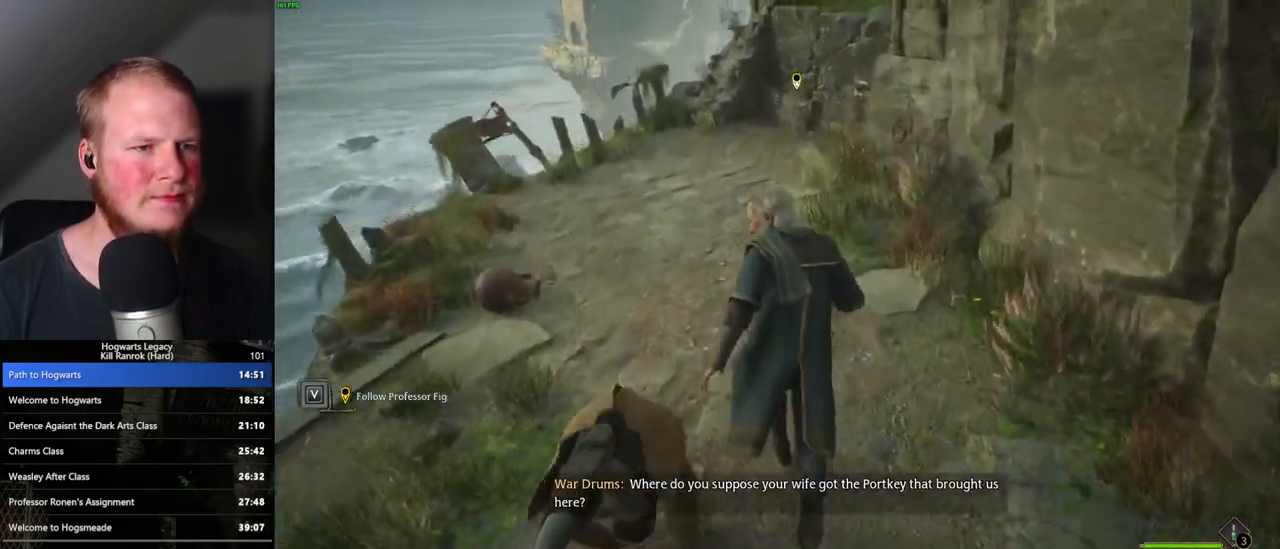
{"keys": ["w"], "mouse": [], "events": [[17, "space", "down"], [117, "space", "up"]]}
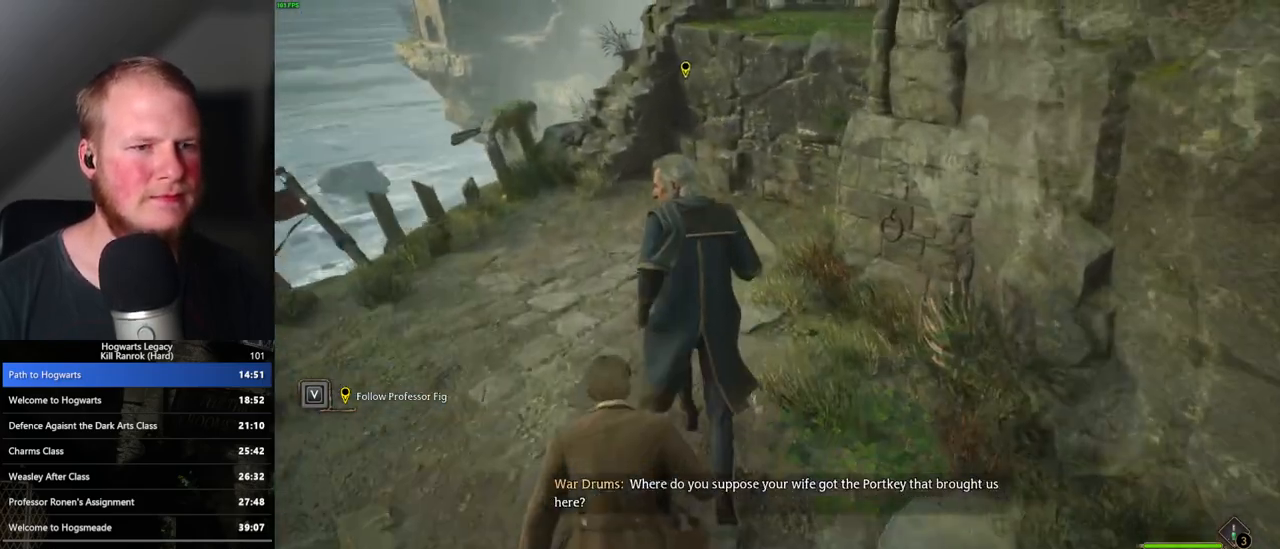
{"keys": ["w"], "mouse": [], "events": []}
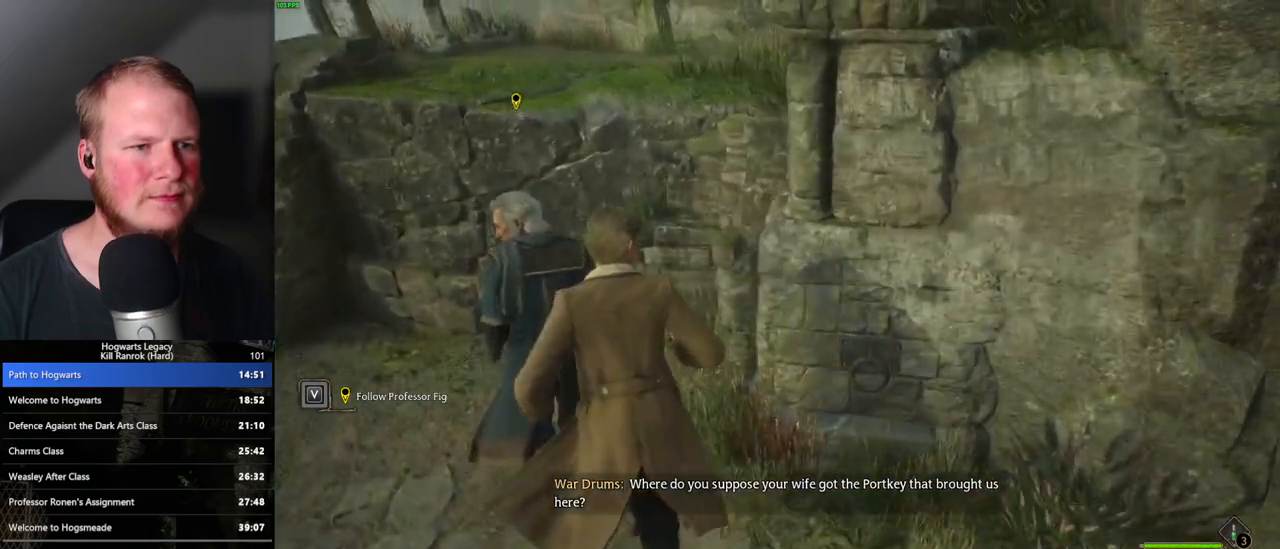
{"keys": ["w"], "mouse": ["mb5"], "events": [[67, "mouse_mb5", "down"]]}
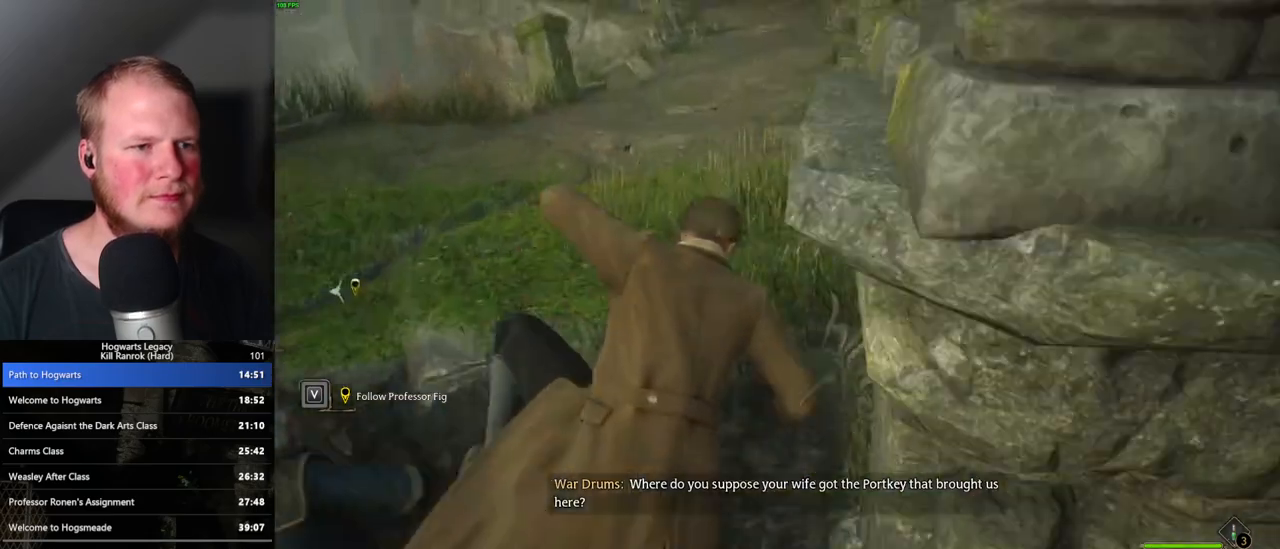
{"keys": ["space", "w"], "mouse": [], "events": [[33, "mouse_mb5", "up"], [183, "space", "down"], [233, "space", "up"], [333, "space", "down"], [400, "space", "up"], [500, "space", "down"]]}
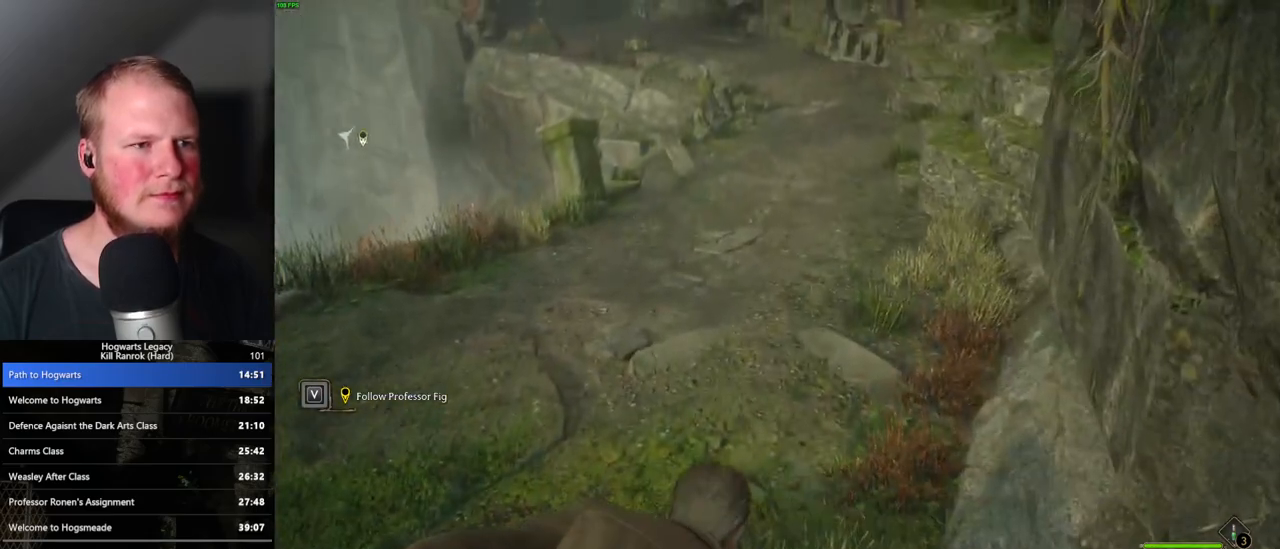
{"keys": ["space", "w"], "mouse": [], "events": [[50, "space", "up"], [150, "space", "down"], [217, "space", "up"], [317, "space", "down"], [367, "space", "up"], [467, "space", "down"]]}
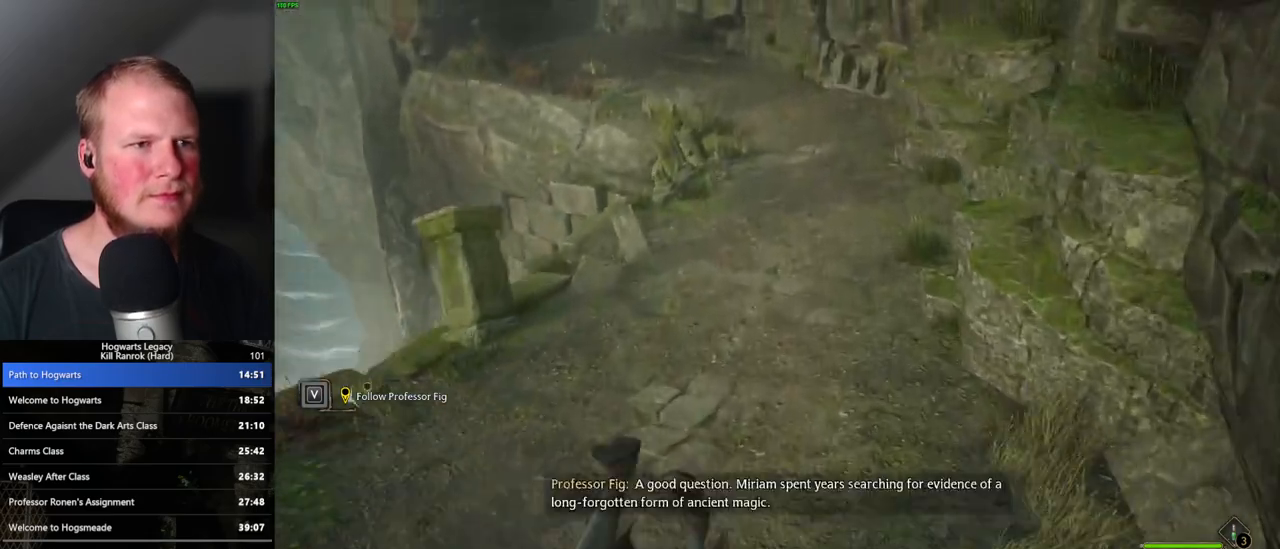
{"keys": ["w"], "mouse": [], "events": [[33, "space", "up"], [133, "space", "down"], [183, "space", "up"], [300, "space", "down"], [350, "space", "up"], [450, "space", "down"], [500, "space", "up"]]}
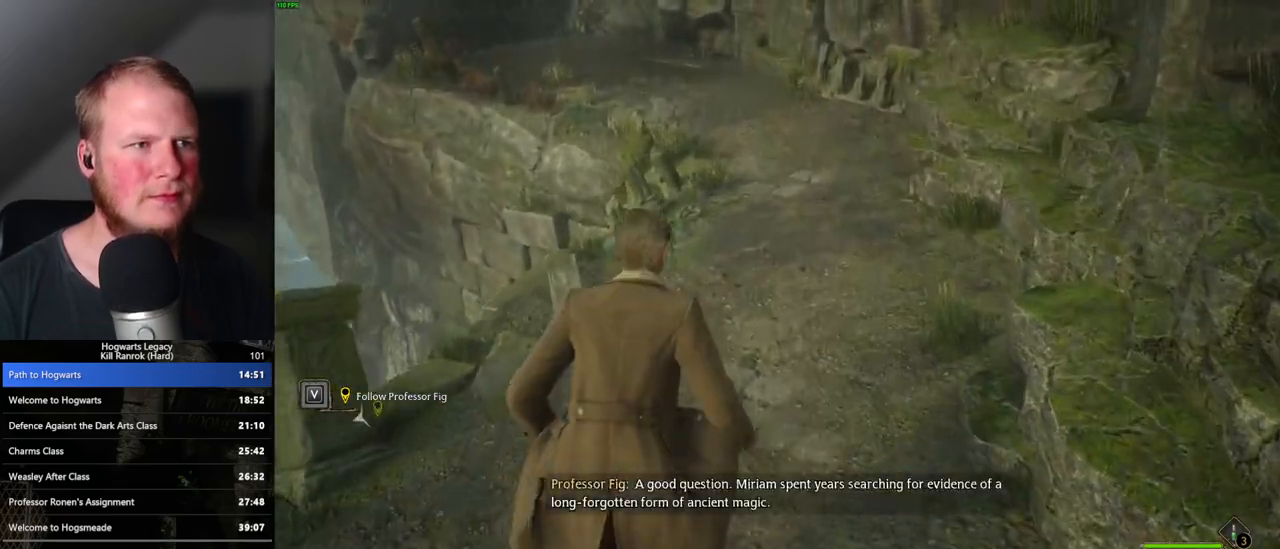
{"keys": ["w"], "mouse": [], "events": [[100, "space", "down"], [167, "space", "up"], [267, "space", "down"], [317, "space", "up"], [400, "space", "down"], [483, "space", "up"]]}
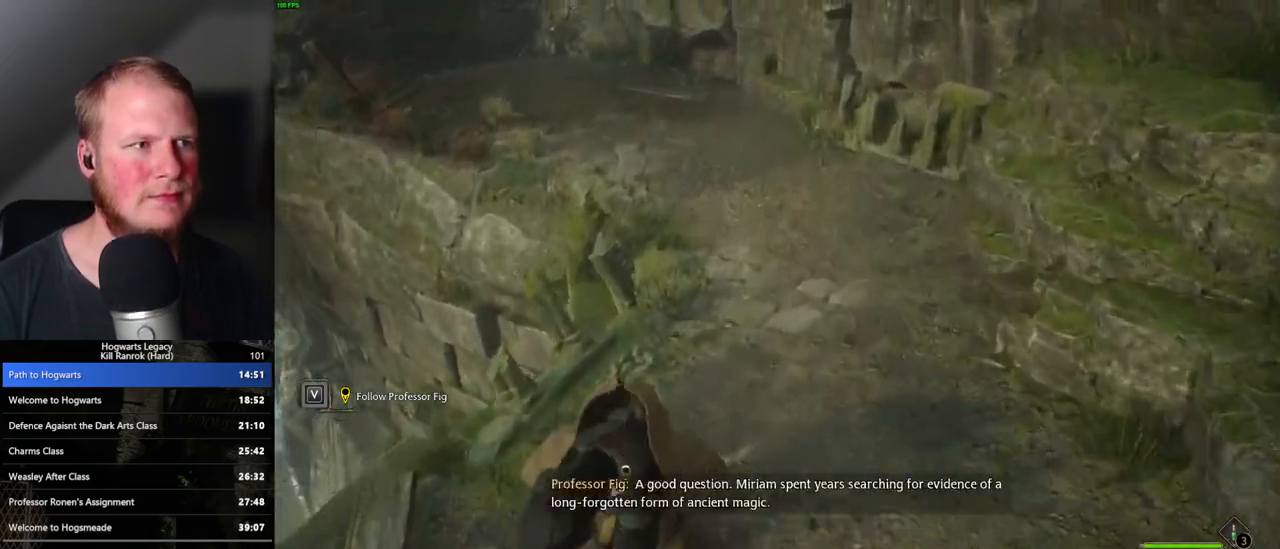
{"keys": ["w"], "mouse": [], "events": [[83, "space", "down"], [150, "space", "up"], [250, "space", "down"], [317, "space", "up"], [433, "space", "down"], [483, "space", "up"]]}
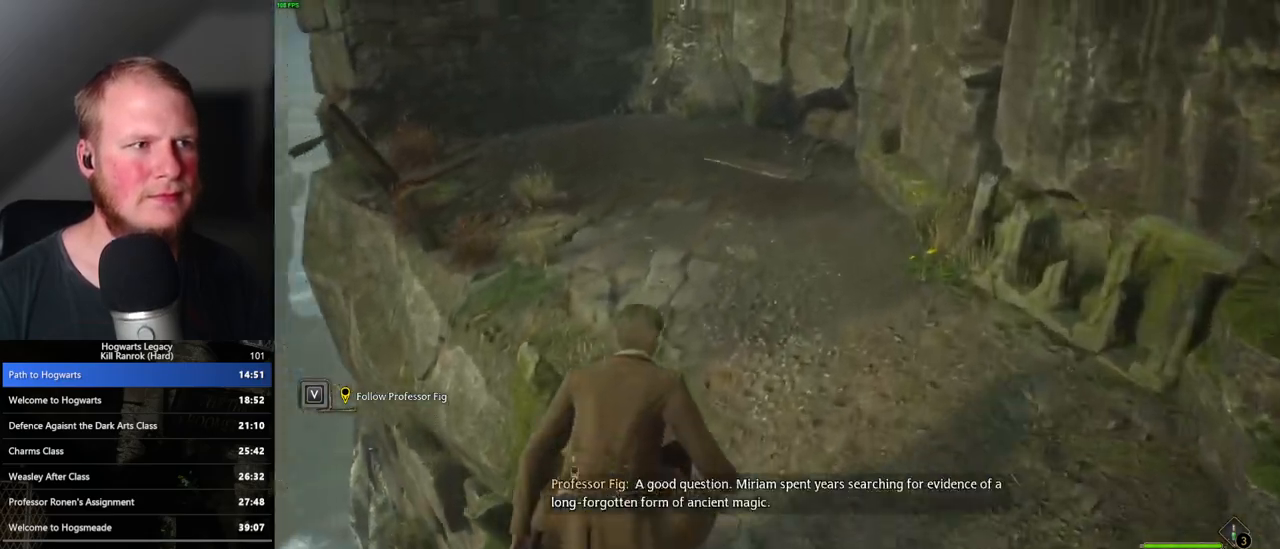
{"keys": ["w"], "mouse": [], "events": [[100, "space", "down"], [150, "space", "up"], [250, "space", "down"], [300, "space", "up"], [400, "space", "down"], [483, "space", "up"]]}
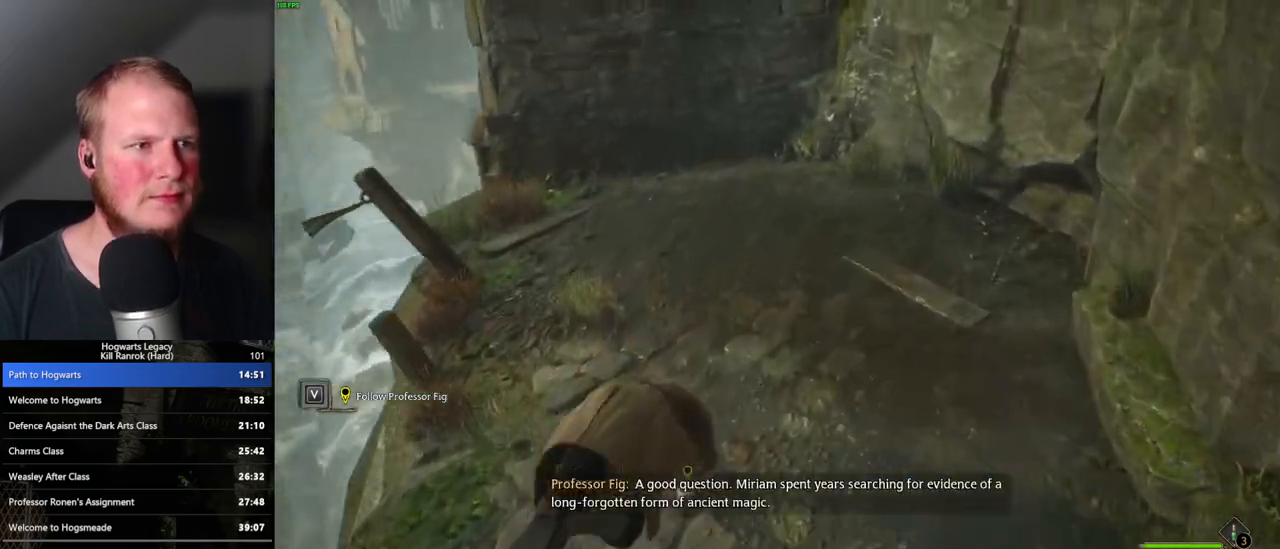
{"keys": ["w"], "mouse": [], "events": [[83, "space", "down"], [150, "space", "up"]]}
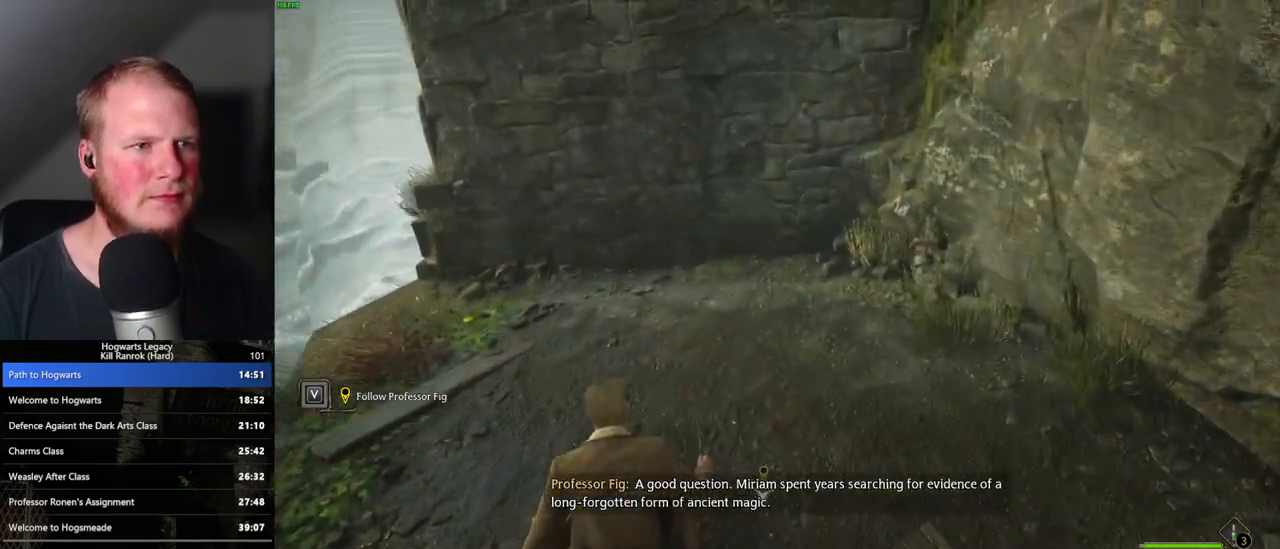
{"keys": ["w"], "mouse": ["mb5"], "events": [[200, "mouse_mb5", "down"]]}
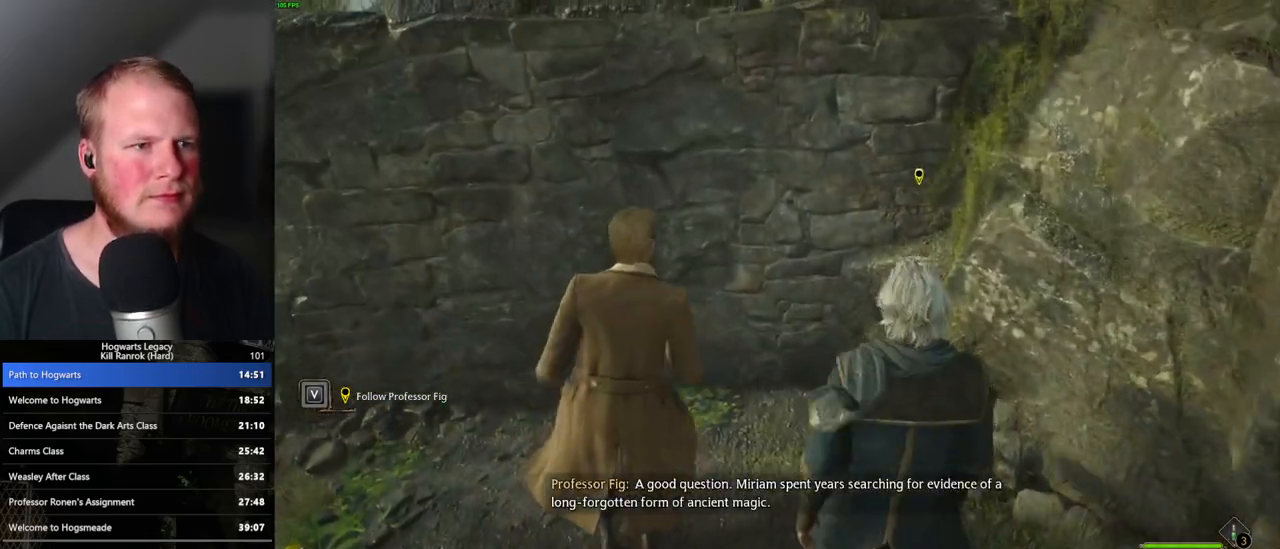
{"keys": ["w"], "mouse": [], "events": [[133, "mouse_mb5", "up"]]}